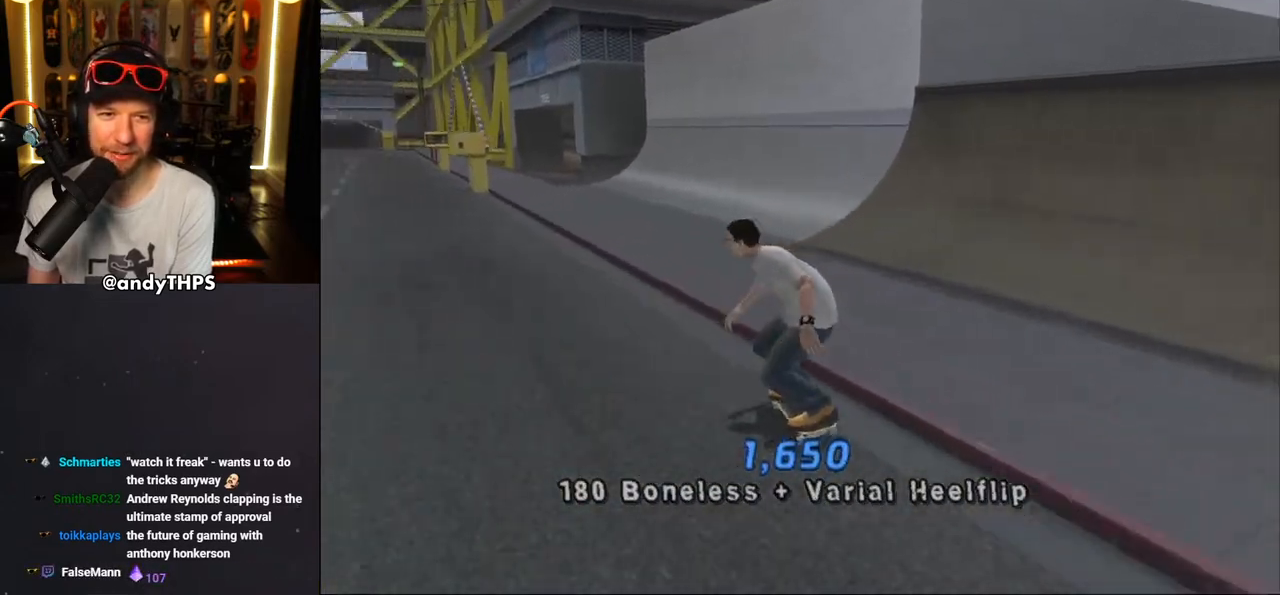
Gameplay with a controller (PlayStation layout); each line is a JSON object with the inputs held at the frame after it. "events" lists button and stick changes between this image and that frame as [ms after this image, input, new state], when the widget could be followed in between. Not read: L1 R2.
{"buttons": ["CROSS", "DPAD_UP", "DPAD_LEFT"], "left_stick": "center", "right_stick": "center", "events": [[50, "DPAD_UP", "up"], [67, "DPAD_LEFT", "up"], [133, "DPAD_UP", "down"], [233, "DPAD_UP", "up"], [300, "DPAD_UP", "down"], [383, "DPAD_UP", "up"], [467, "DPAD_UP", "down"], [483, "DPAD_LEFT", "down"]]}
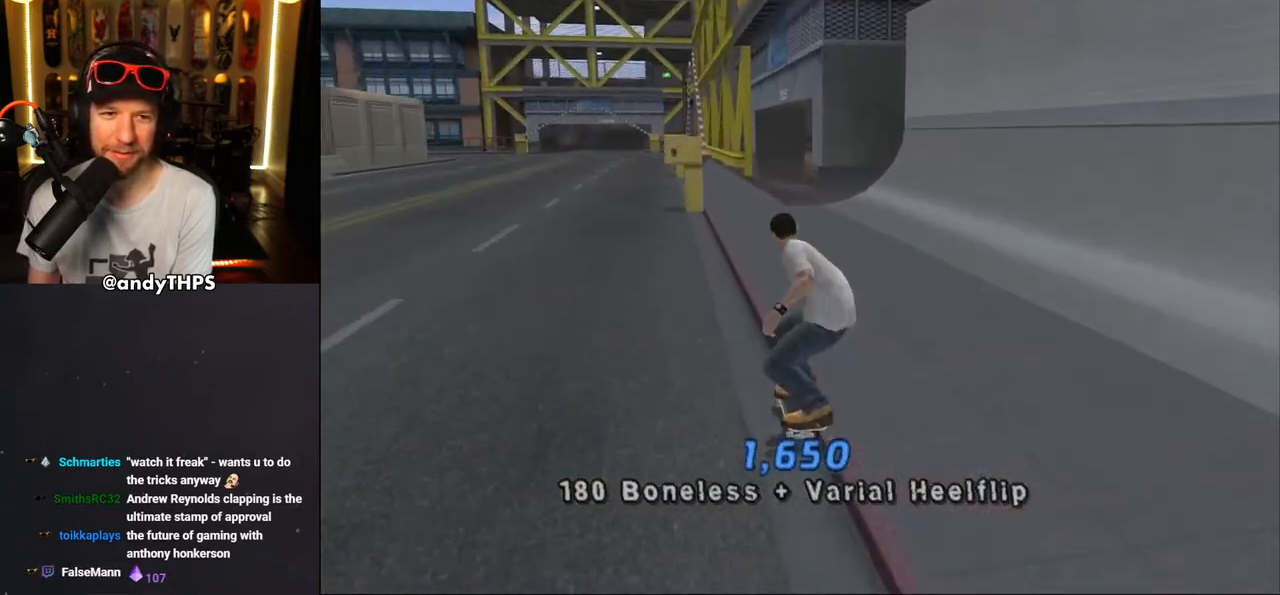
{"buttons": ["CROSS", "DPAD_RIGHT"], "left_stick": "center", "right_stick": "center", "events": [[50, "DPAD_UP", "up"], [83, "DPAD_LEFT", "up"], [217, "DPAD_RIGHT", "down"], [267, "DPAD_RIGHT", "up"], [383, "DPAD_UP", "down"], [450, "DPAD_UP", "up"], [483, "DPAD_RIGHT", "down"]]}
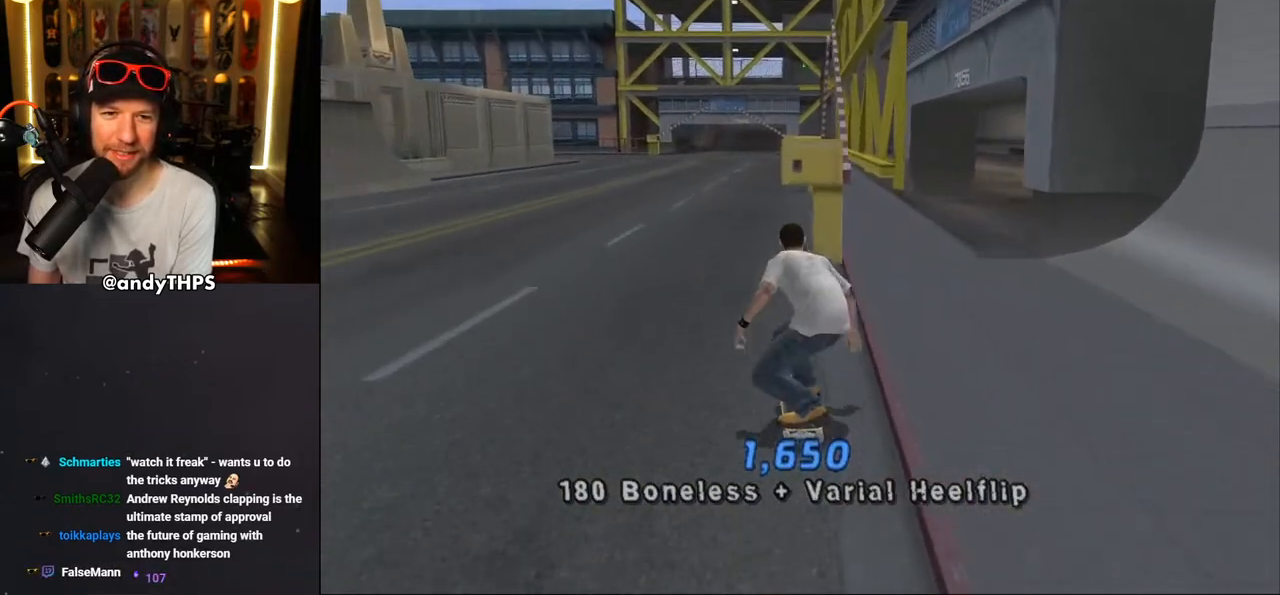
{"buttons": ["CROSS", "L2", "DPAD_UP", "DPAD_RIGHT"], "left_stick": "center", "right_stick": "center", "events": [[33, "DPAD_RIGHT", "up"], [117, "CROSS", "up"], [117, "DPAD_UP", "down"], [217, "TRIANGLE", "down"], [350, "DPAD_UP", "up"], [450, "CROSS", "down"], [450, "DPAD_RIGHT", "down"], [450, "TRIANGLE", "up"], [483, "DPAD_UP", "down"], [483, "L2", "down"]]}
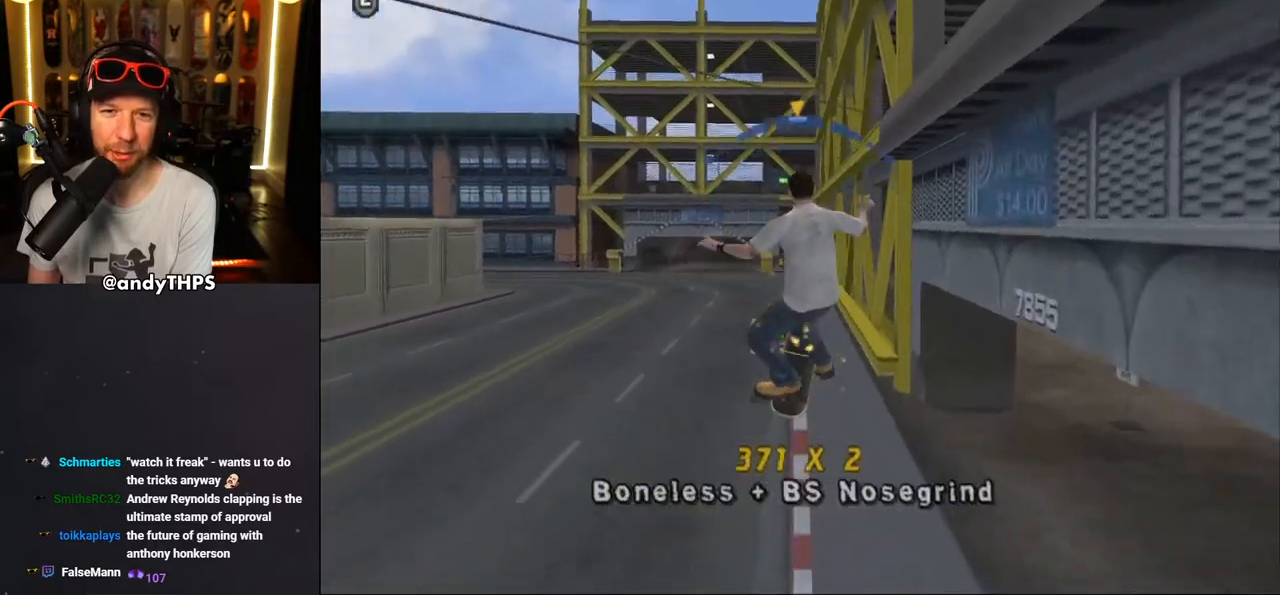
{"buttons": ["TRIANGLE", "L2", "DPAD_UP"], "left_stick": "center", "right_stick": "center", "events": [[33, "CROSS", "up"], [300, "DPAD_RIGHT", "up"], [317, "TRIANGLE", "down"]]}
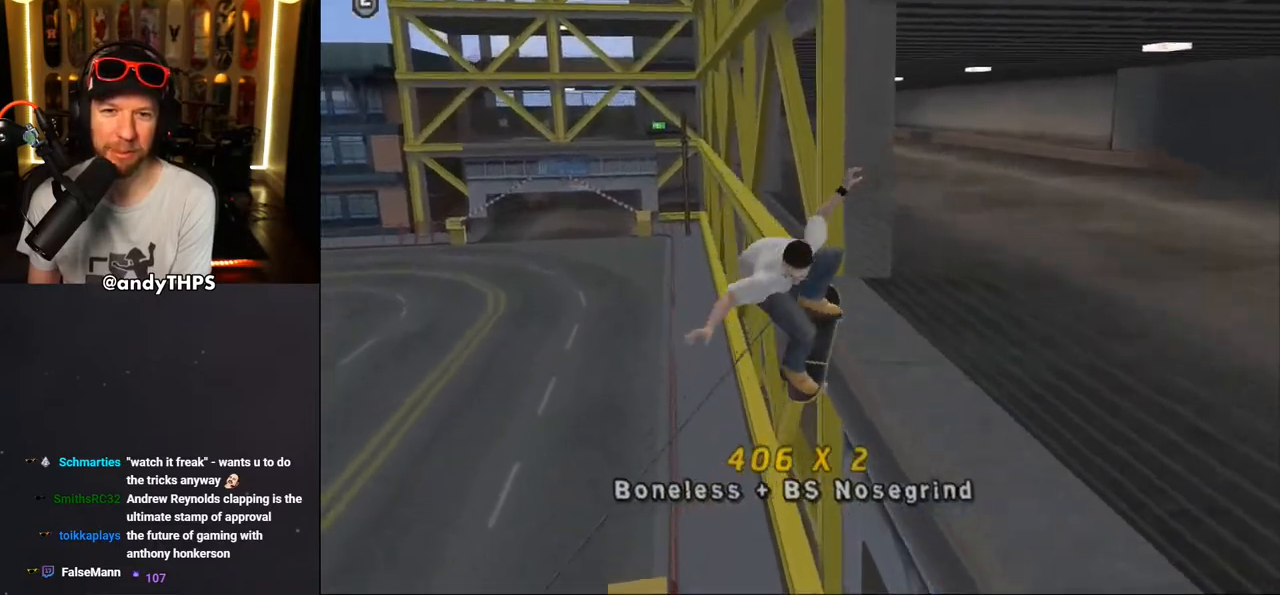
{"buttons": ["CROSS"], "left_stick": "center", "right_stick": "center", "events": [[200, "L2", "up"], [217, "DPAD_UP", "up"], [333, "DPAD_LEFT", "down"], [333, "DPAD_UP", "down"], [400, "DPAD_UP", "up"], [417, "DPAD_LEFT", "up"], [483, "CROSS", "down"], [483, "TRIANGLE", "up"]]}
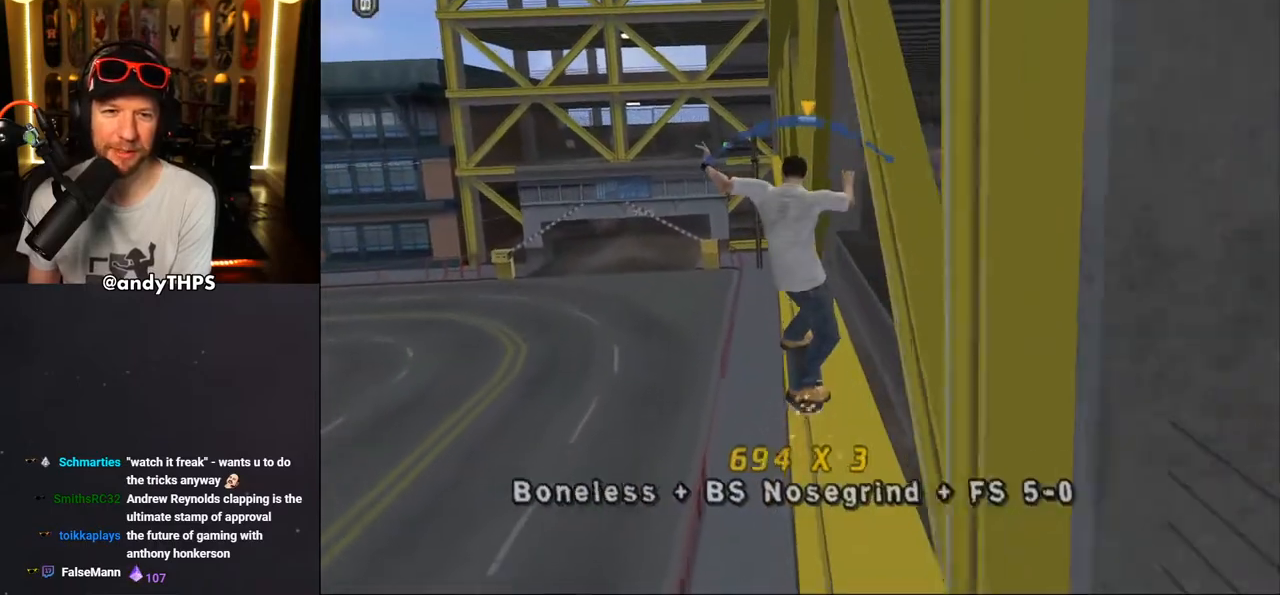
{"buttons": ["R1"], "left_stick": "center", "right_stick": "center", "events": [[67, "DPAD_UP", "down"], [67, "R1", "down"], [117, "CROSS", "up"], [167, "DPAD_UP", "up"], [233, "DPAD_UP", "down"], [467, "DPAD_UP", "up"]]}
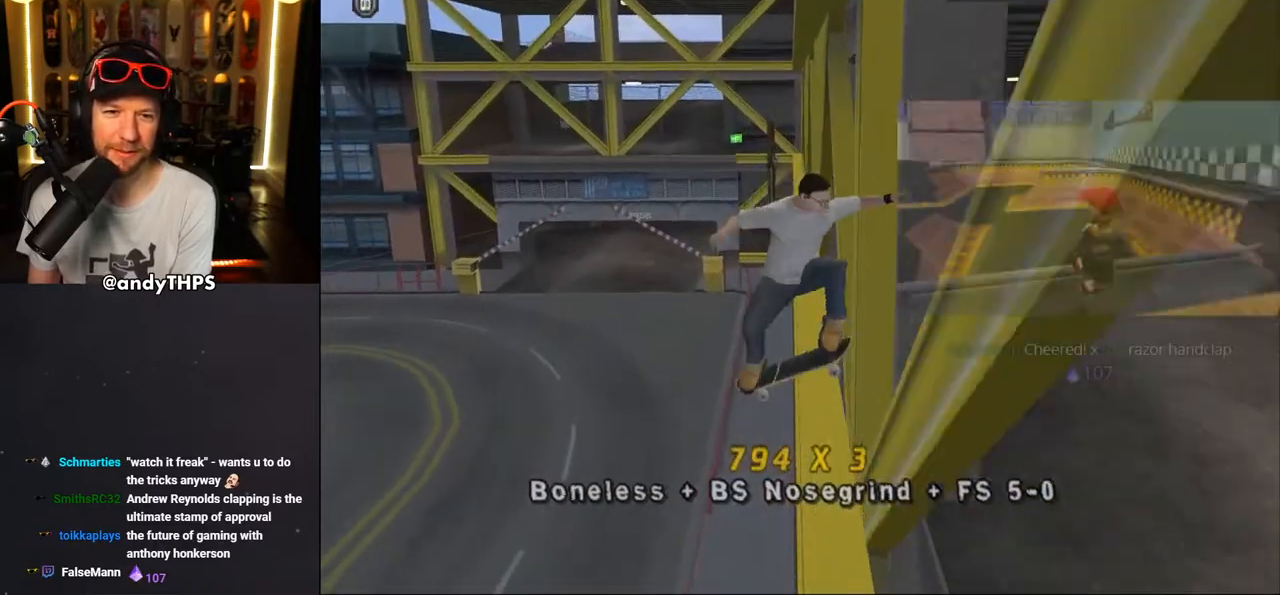
{"buttons": ["CROSS"], "left_stick": "center", "right_stick": "center", "events": [[17, "DPAD_UP", "down"], [50, "TRIANGLE", "down"], [183, "DPAD_UP", "up"], [333, "DPAD_RIGHT", "down"], [350, "TRIANGLE", "up"], [367, "CROSS", "down"], [367, "R1", "up"], [383, "DPAD_RIGHT", "up"]]}
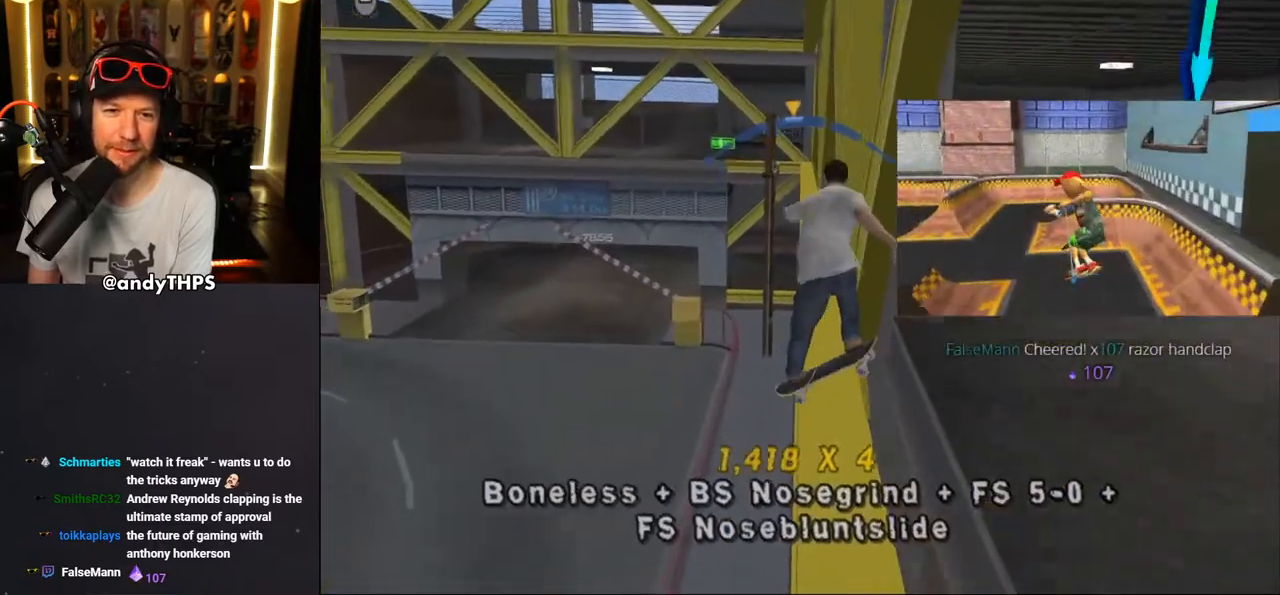
{"buttons": ["L2", "DPAD_LEFT"], "left_stick": "center", "right_stick": "center", "events": [[217, "DPAD_LEFT", "down"], [417, "L2", "down"], [500, "CROSS", "up"]]}
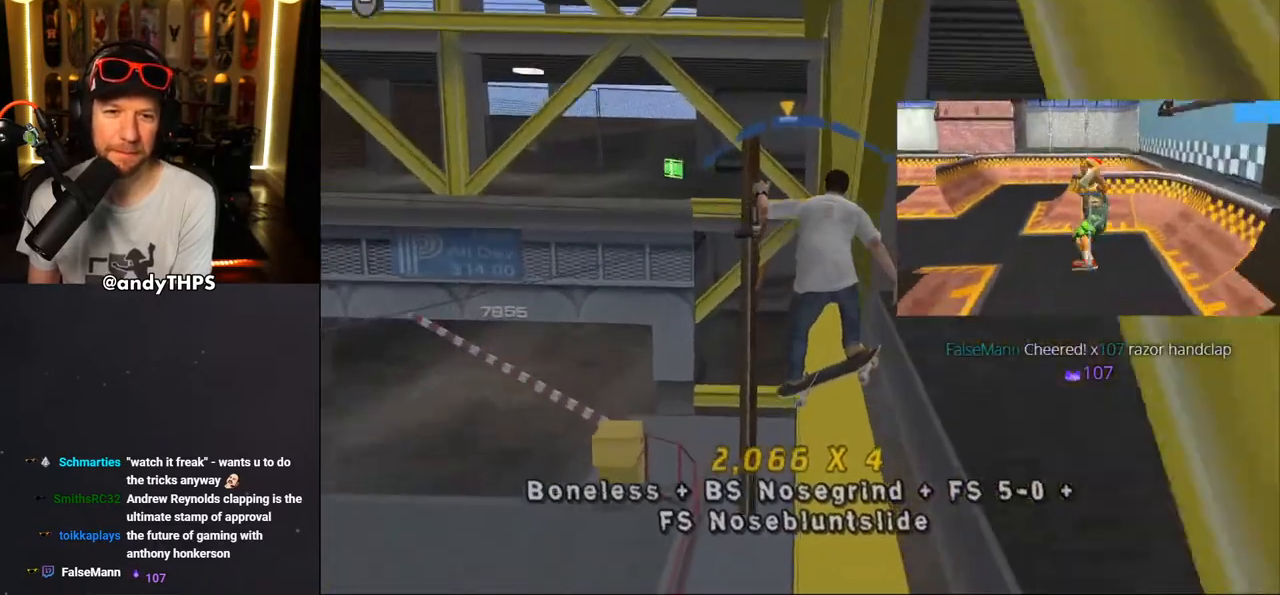
{"buttons": ["TRIANGLE", "L2", "DPAD_UP"], "left_stick": "center", "right_stick": "center", "events": [[17, "DPAD_DOWN", "down"], [67, "DPAD_DOWN", "up"], [133, "DPAD_UP", "down"], [450, "TRIANGLE", "down"], [483, "DPAD_LEFT", "up"]]}
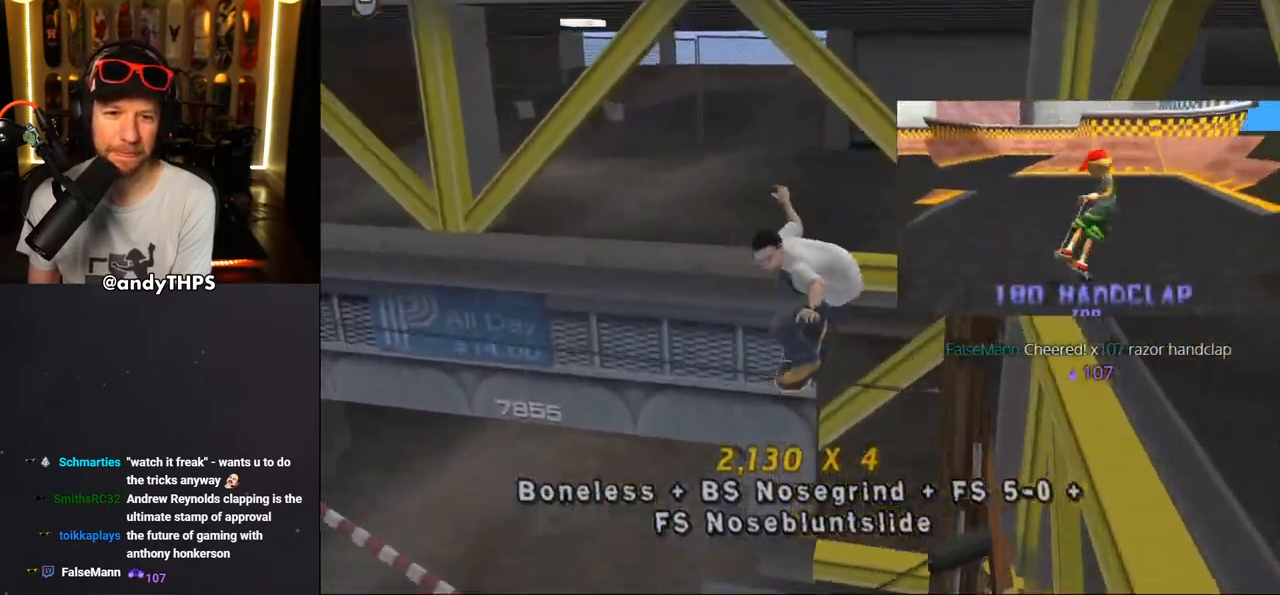
{"buttons": ["L2"], "left_stick": "center", "right_stick": "center", "events": [[33, "L2", "up"], [183, "DPAD_RIGHT", "down"], [183, "DPAD_UP", "up"], [217, "DPAD_DOWN", "down"], [233, "L2", "down"], [250, "CROSS", "down"], [300, "CROSS", "up"], [367, "DPAD_DOWN", "up"], [367, "TRIANGLE", "up"], [500, "DPAD_RIGHT", "up"]]}
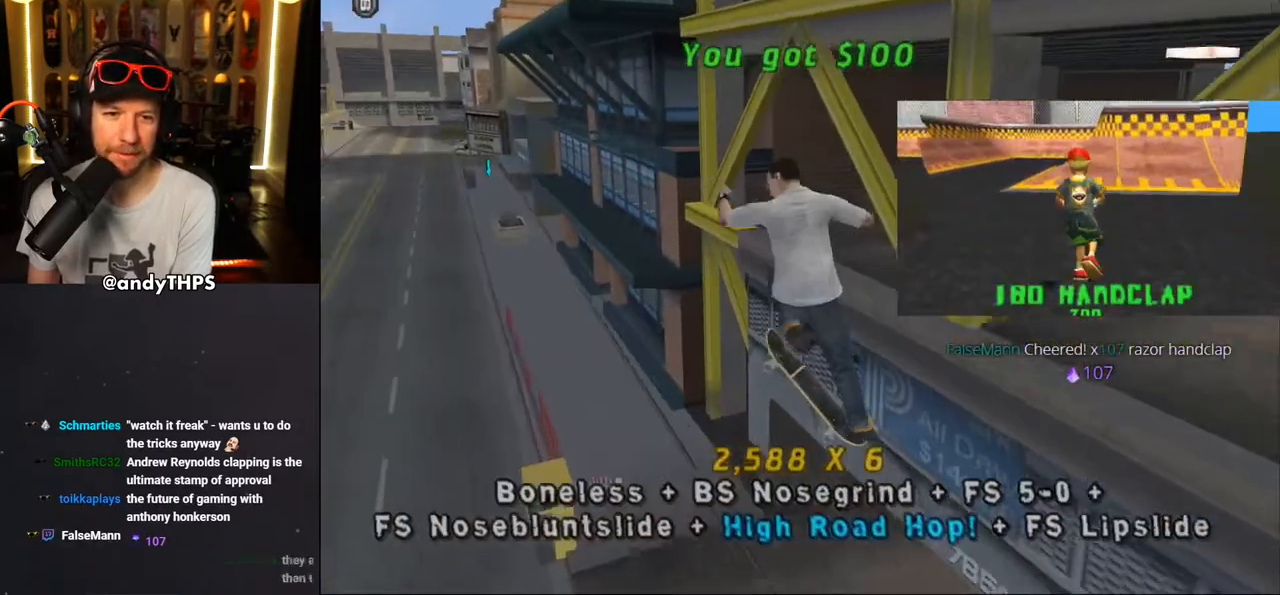
{"buttons": [], "left_stick": "center", "right_stick": "center", "events": [[250, "L2", "up"]]}
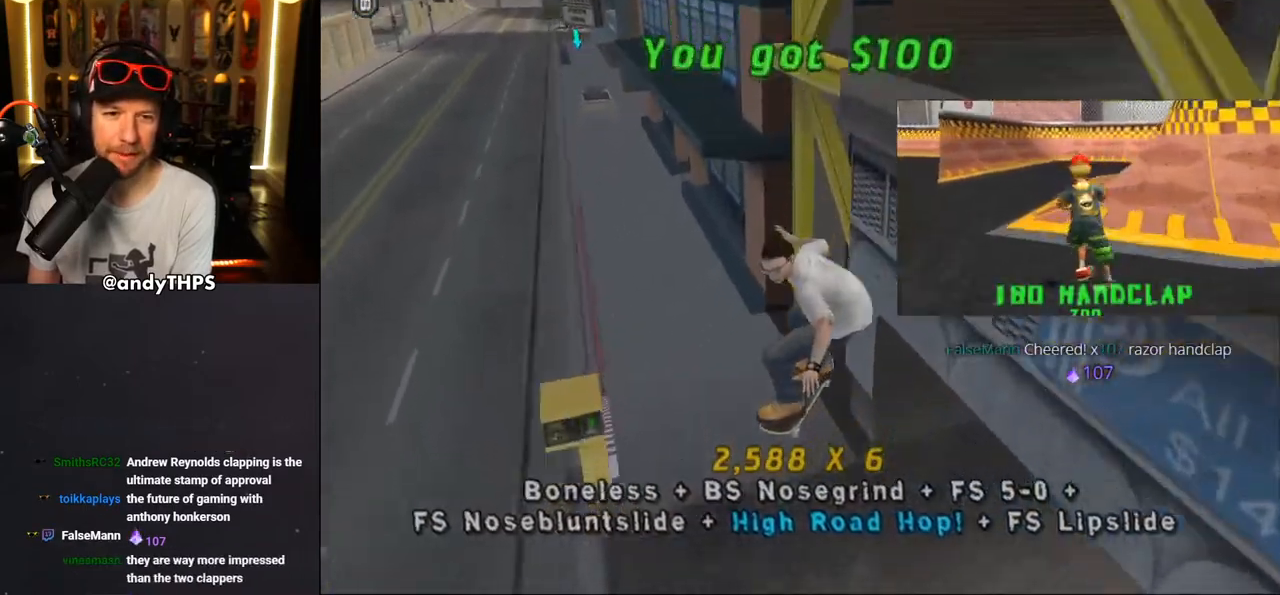
{"buttons": ["CROSS", "DPAD_LEFT"], "left_stick": "center", "right_stick": "center", "events": [[167, "CROSS", "down"], [167, "DPAD_LEFT", "down"], [167, "DPAD_UP", "down"], [167, "L2", "down"], [333, "DPAD_UP", "up"], [350, "DPAD_DOWN", "down"], [350, "L2", "up"], [467, "DPAD_DOWN", "up"]]}
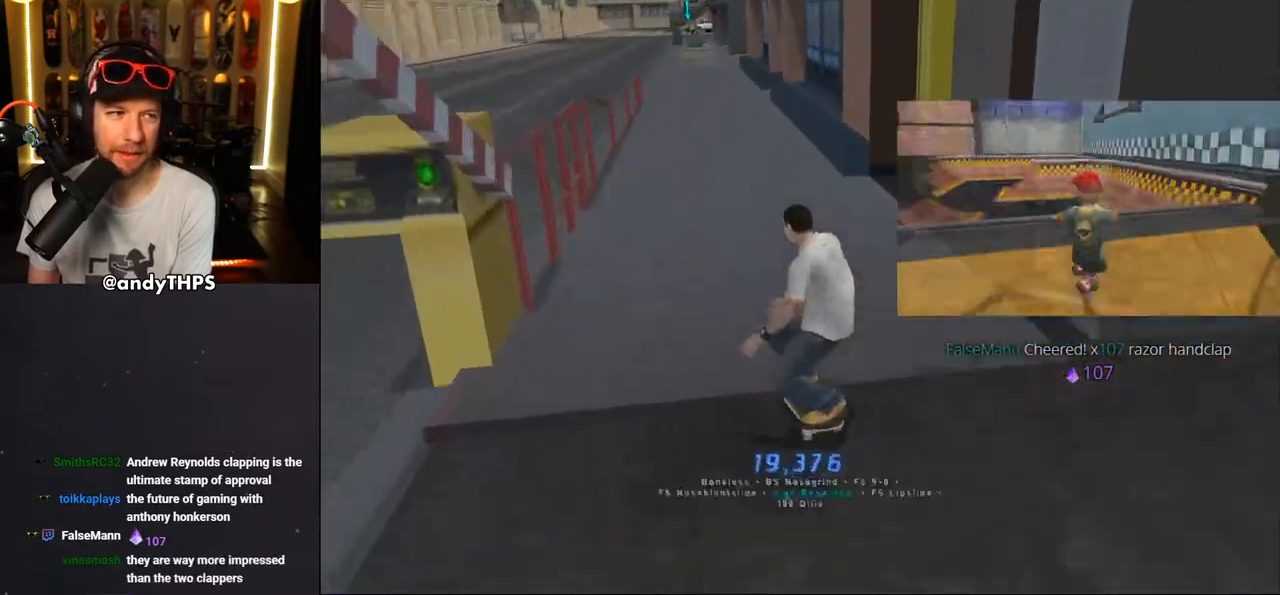
{"buttons": ["TRIANGLE", "DPAD_UP"], "left_stick": "center", "right_stick": "center", "events": [[50, "DPAD_LEFT", "up"], [167, "DPAD_LEFT", "down"], [283, "DPAD_LEFT", "up"], [350, "DPAD_UP", "down"], [417, "CROSS", "up"], [417, "TRIANGLE", "down"]]}
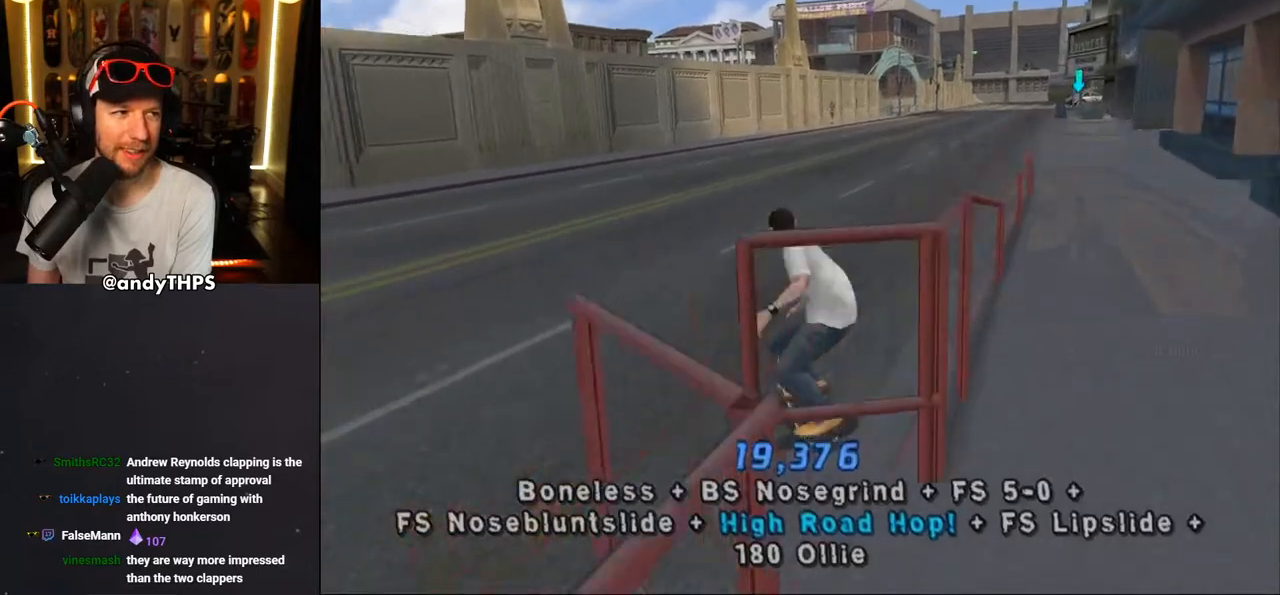
{"buttons": ["CROSS", "L2", "DPAD_UP", "DPAD_RIGHT"], "left_stick": "center", "right_stick": "center", "events": [[117, "DPAD_UP", "up"], [200, "CROSS", "down"], [217, "DPAD_RIGHT", "down"], [217, "DPAD_UP", "down"], [217, "TRIANGLE", "up"], [250, "L2", "down"], [317, "CROSS", "up"], [417, "CROSS", "down"]]}
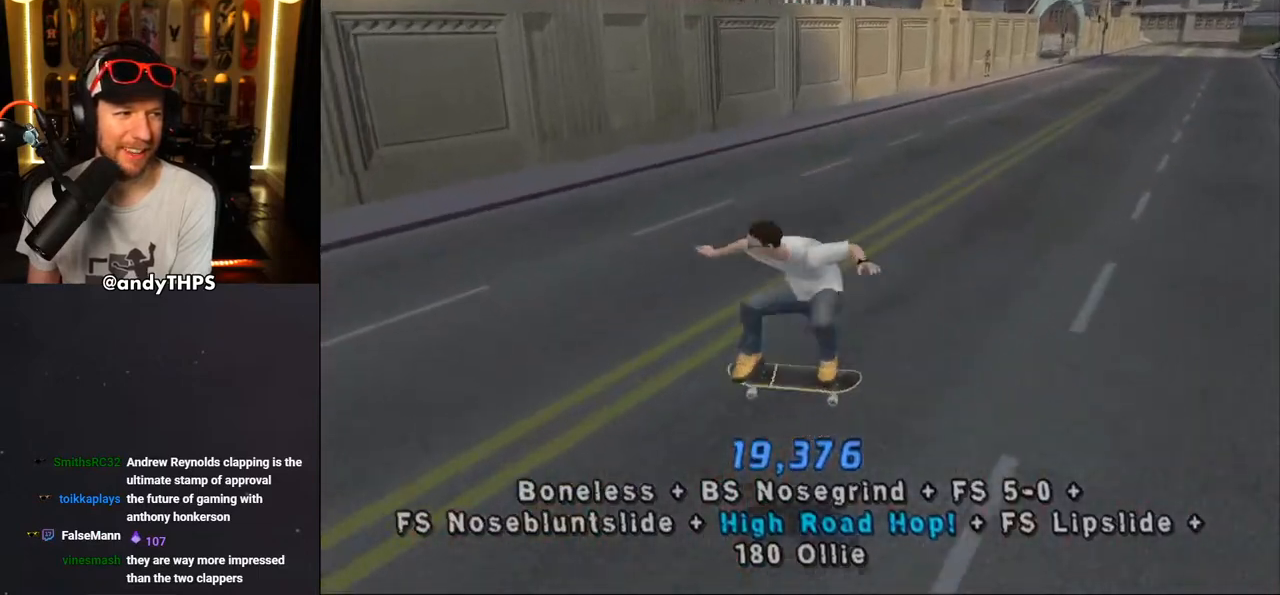
{"buttons": ["SQUARE", "R1"], "left_stick": "center", "right_stick": "center", "events": [[50, "CROSS", "up"], [67, "CROSS", "down"], [150, "DPAD_RIGHT", "up"], [167, "DPAD_UP", "up"], [400, "L2", "up"], [450, "SQUARE", "down"], [483, "R1", "down"], [500, "CROSS", "up"]]}
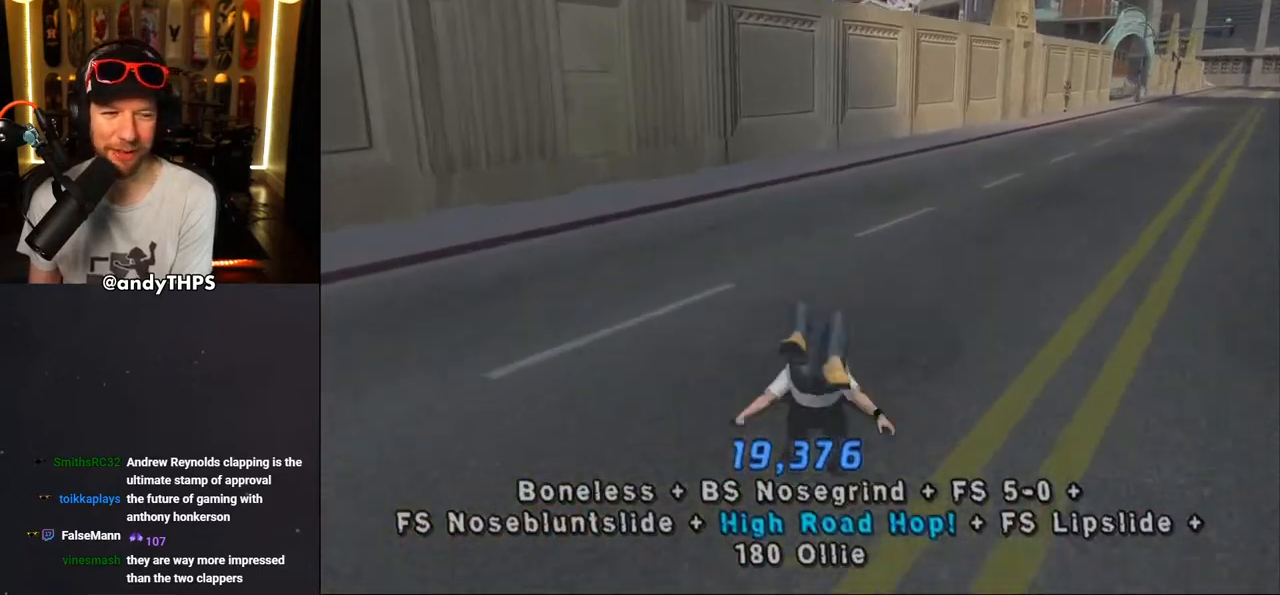
{"buttons": ["DPAD_RIGHT"], "left_stick": "center", "right_stick": "down-left", "events": [[67, "CROSS", "down"], [133, "DPAD_RIGHT", "down"], [167, "R1", "up"], [167, "SQUARE", "up"], [233, "CROSS", "up"], [300, "R1", "down"], [350, "right_stick", "down-left"], [433, "R1", "up"]]}
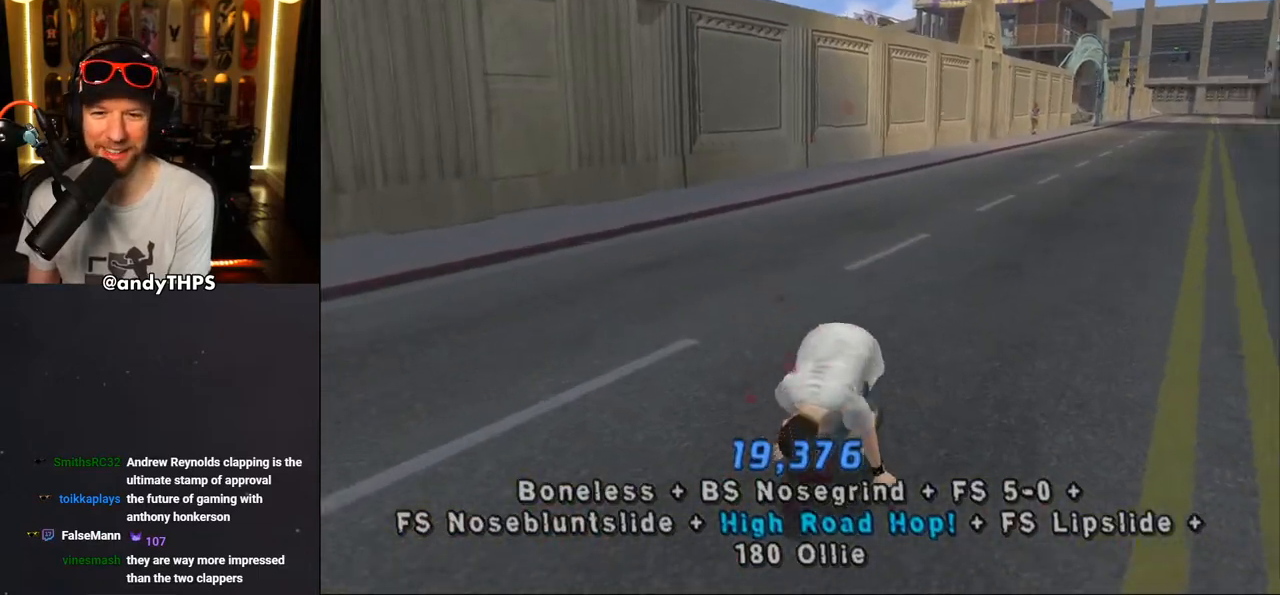
{"buttons": ["CROSS", "R1", "DPAD_RIGHT"], "left_stick": "center", "right_stick": "center", "events": [[17, "R1", "down"], [117, "right_stick", "center"], [133, "R1", "up"], [200, "CROSS", "down"], [200, "R1", "down"], [350, "R1", "up"], [450, "R1", "down"]]}
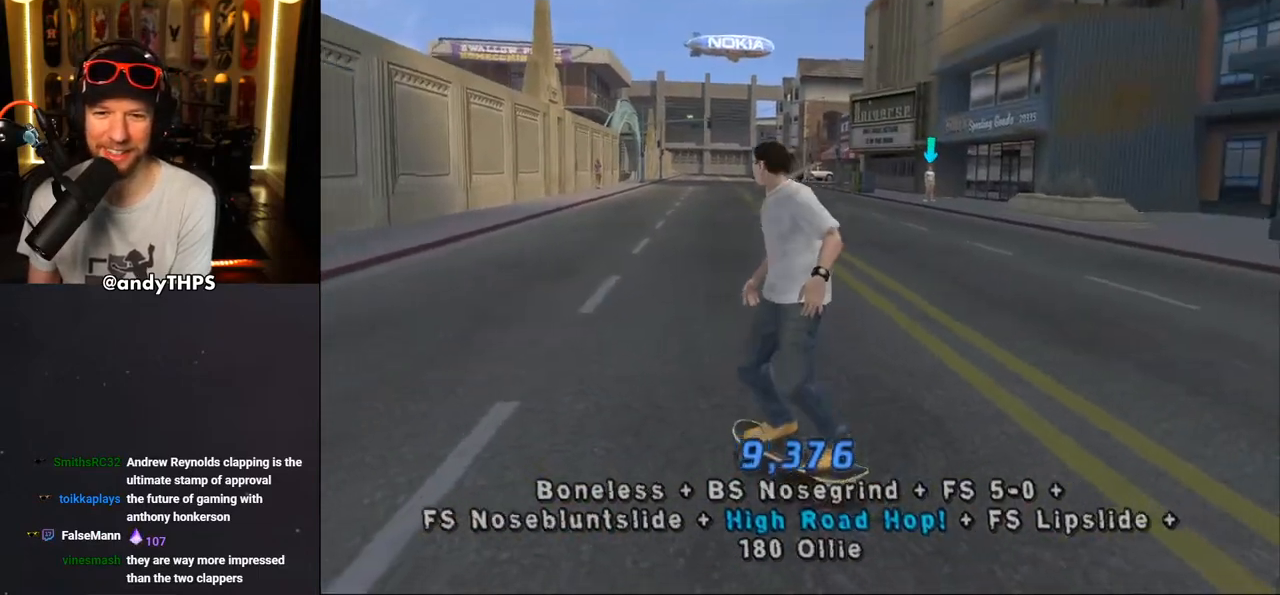
{"buttons": ["CROSS", "DPAD_RIGHT"], "left_stick": "center", "right_stick": "center", "events": [[50, "R1", "up"], [233, "DPAD_DOWN", "down"], [350, "DPAD_DOWN", "up"]]}
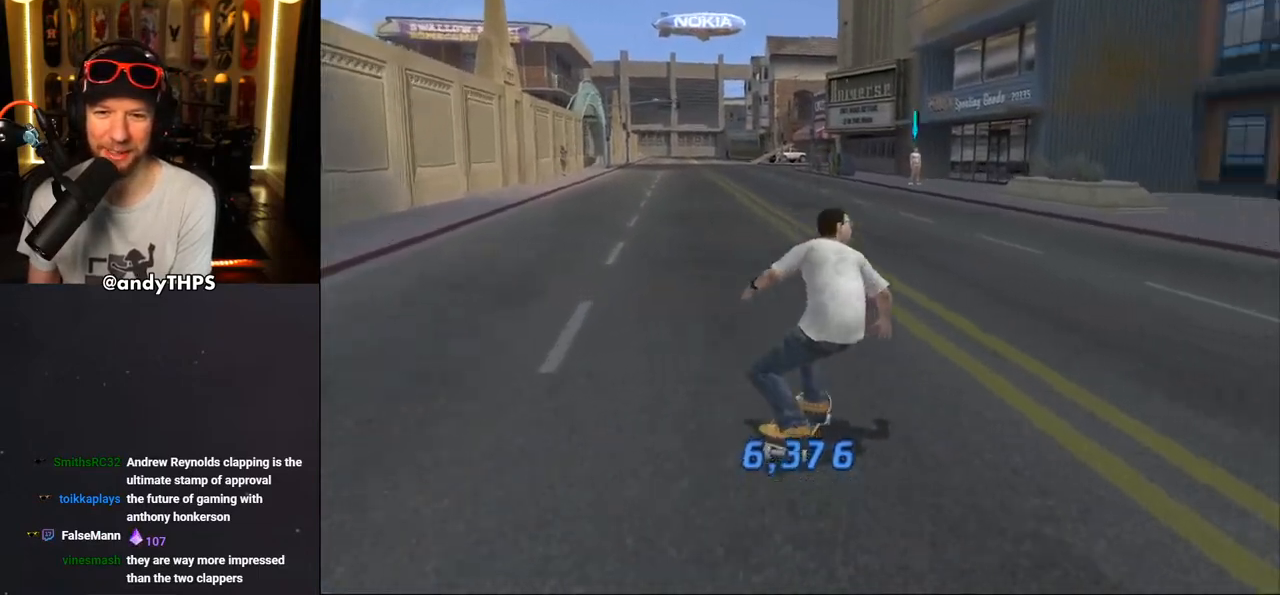
{"buttons": ["CROSS"], "left_stick": "center", "right_stick": "center", "events": [[17, "DPAD_RIGHT", "up"], [133, "DPAD_UP", "down"], [250, "DPAD_UP", "up"], [300, "DPAD_UP", "down"], [350, "DPAD_LEFT", "down"], [433, "DPAD_LEFT", "up"], [433, "DPAD_UP", "up"]]}
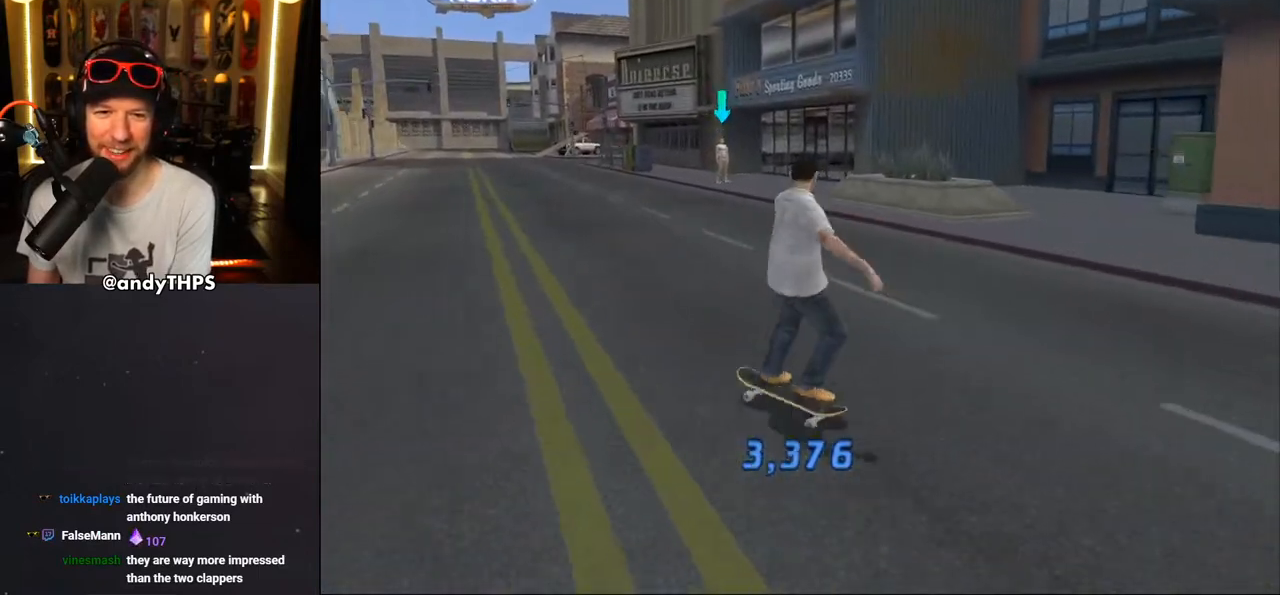
{"buttons": ["CROSS", "L2"], "left_stick": "center", "right_stick": "center", "events": [[17, "DPAD_UP", "down"], [67, "DPAD_UP", "up"], [117, "DPAD_UP", "down"], [133, "CROSS", "up"], [150, "L2", "down"], [233, "CROSS", "down"], [317, "CROSS", "up"], [383, "CROSS", "down"], [467, "DPAD_UP", "up"]]}
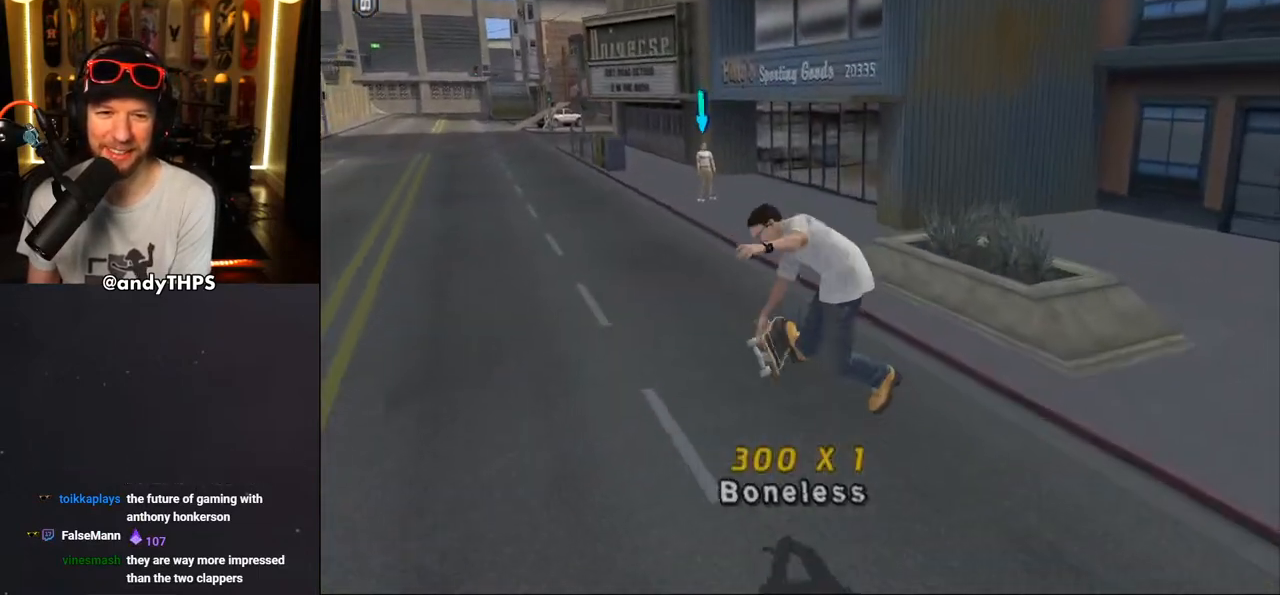
{"buttons": ["CROSS"], "left_stick": "center", "right_stick": "center", "events": [[133, "L2", "up"], [350, "DPAD_LEFT", "down"], [467, "DPAD_LEFT", "up"]]}
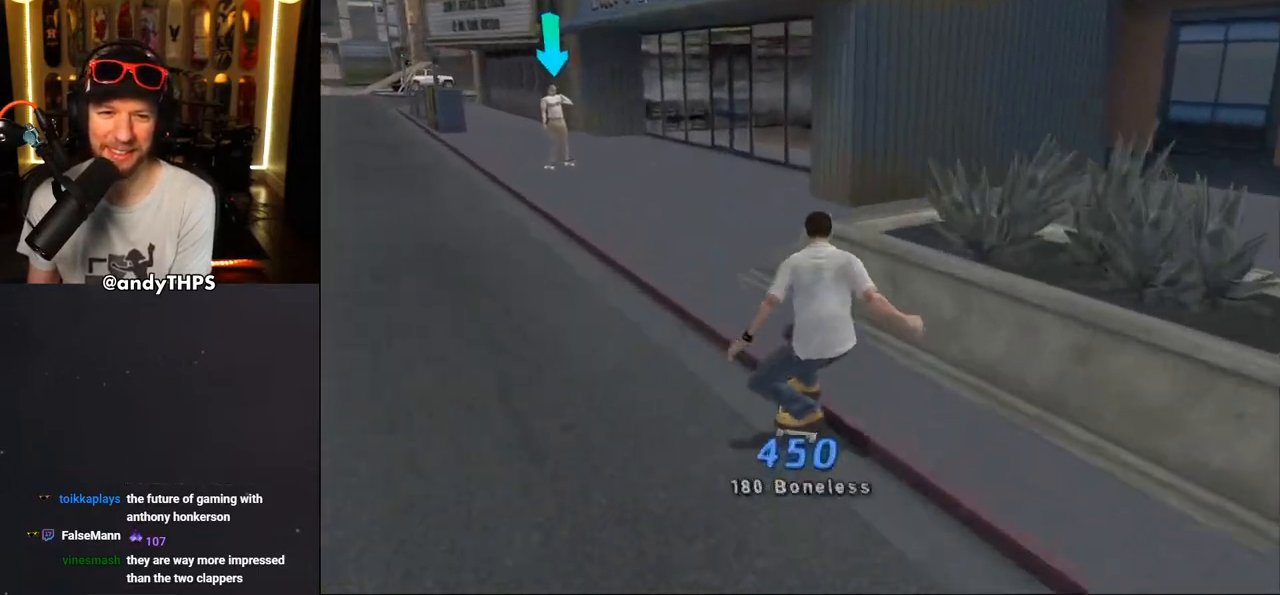
{"buttons": ["CROSS", "DPAD_DOWN", "DPAD_RIGHT"], "left_stick": "center", "right_stick": "center", "events": [[33, "DPAD_LEFT", "down"], [67, "DPAD_UP", "down"], [133, "DPAD_UP", "up"], [267, "DPAD_LEFT", "up"], [433, "DPAD_DOWN", "down"], [433, "DPAD_RIGHT", "down"]]}
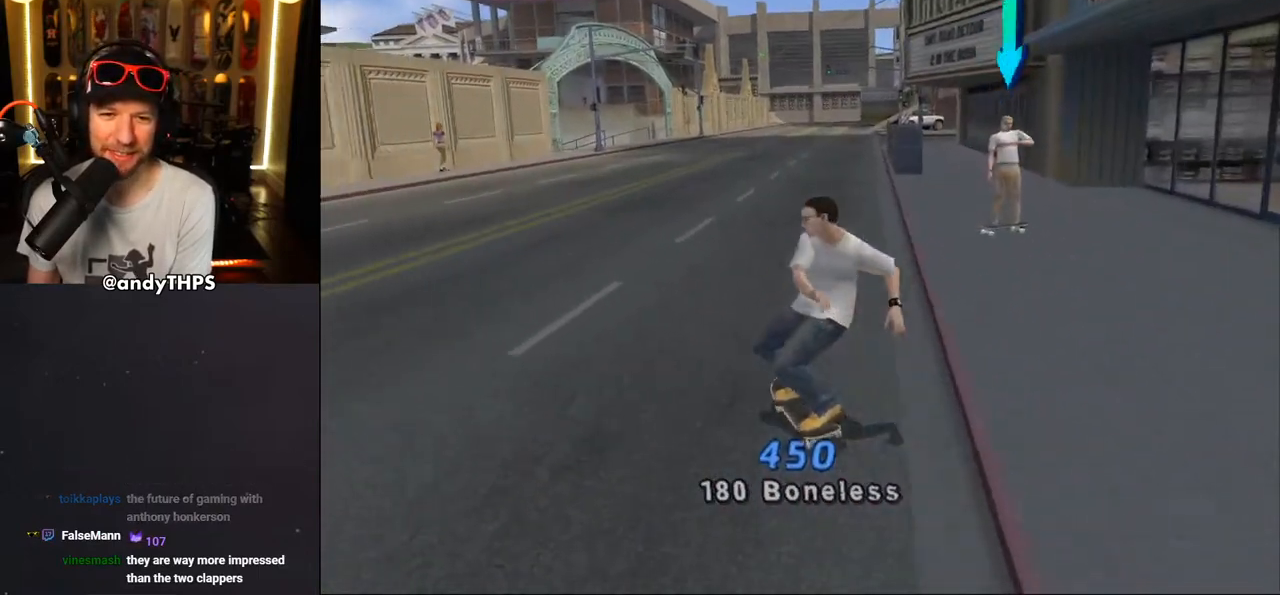
{"buttons": ["CROSS", "DPAD_DOWN"], "left_stick": "center", "right_stick": "center", "events": [[317, "DPAD_RIGHT", "up"], [350, "DPAD_LEFT", "down"], [400, "DPAD_LEFT", "up"]]}
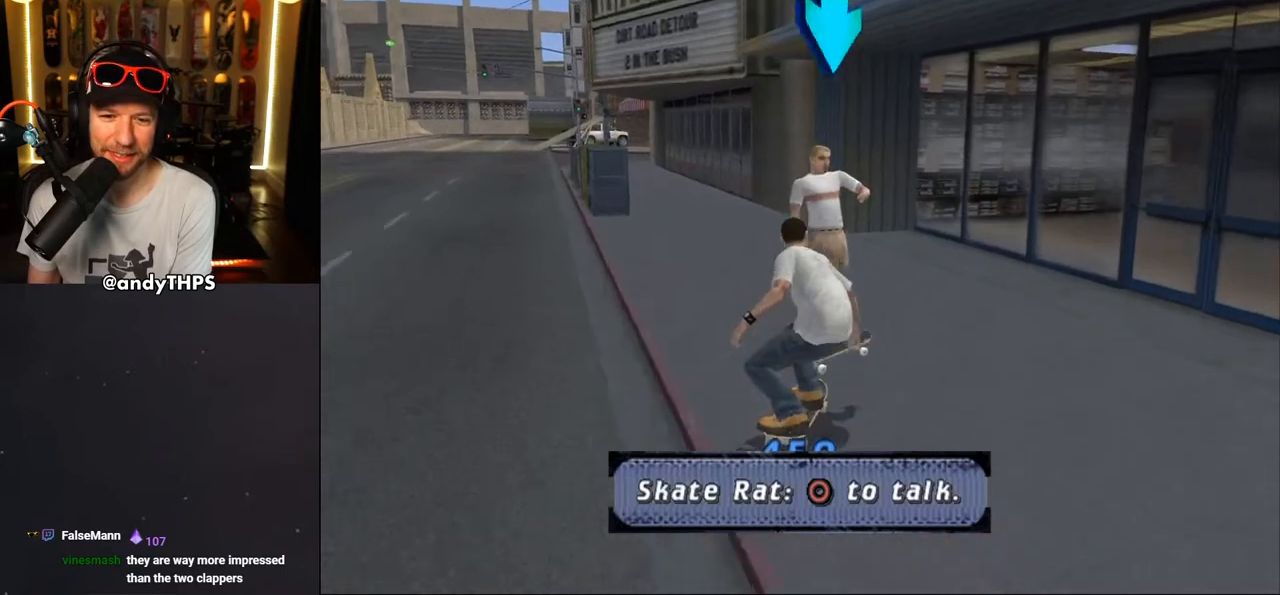
{"buttons": ["CROSS"], "left_stick": "center", "right_stick": "center", "events": [[33, "CIRCLE", "down"], [283, "CIRCLE", "up"], [317, "DPAD_DOWN", "up"]]}
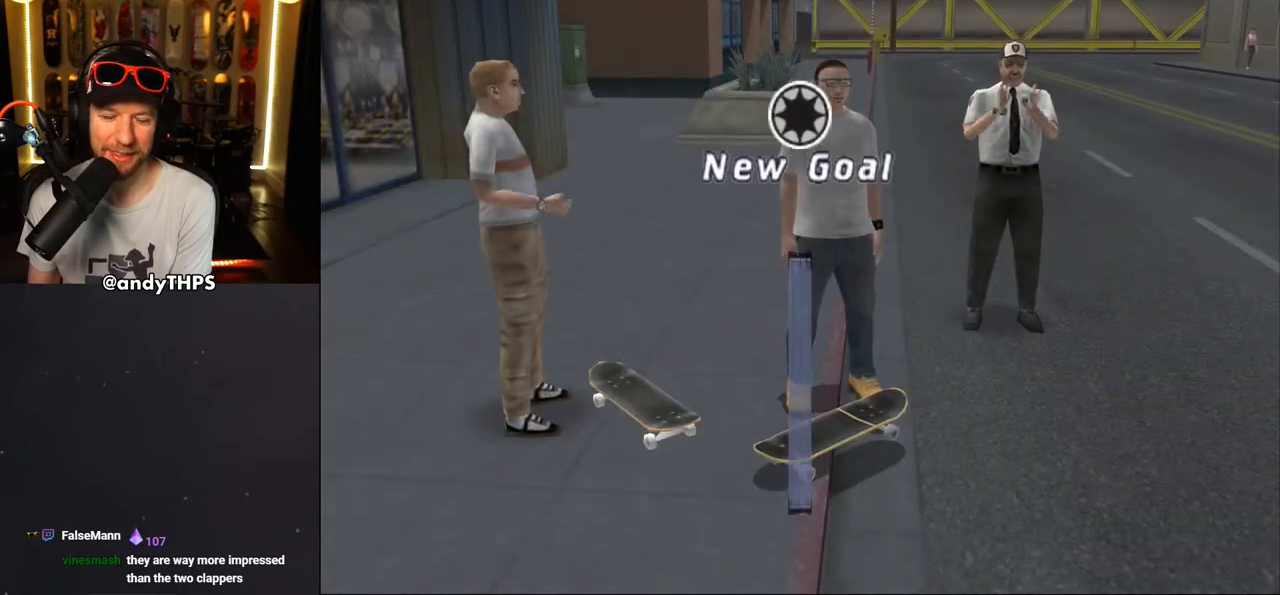
{"buttons": [], "left_stick": "center", "right_stick": "center", "events": [[67, "CROSS", "up"]]}
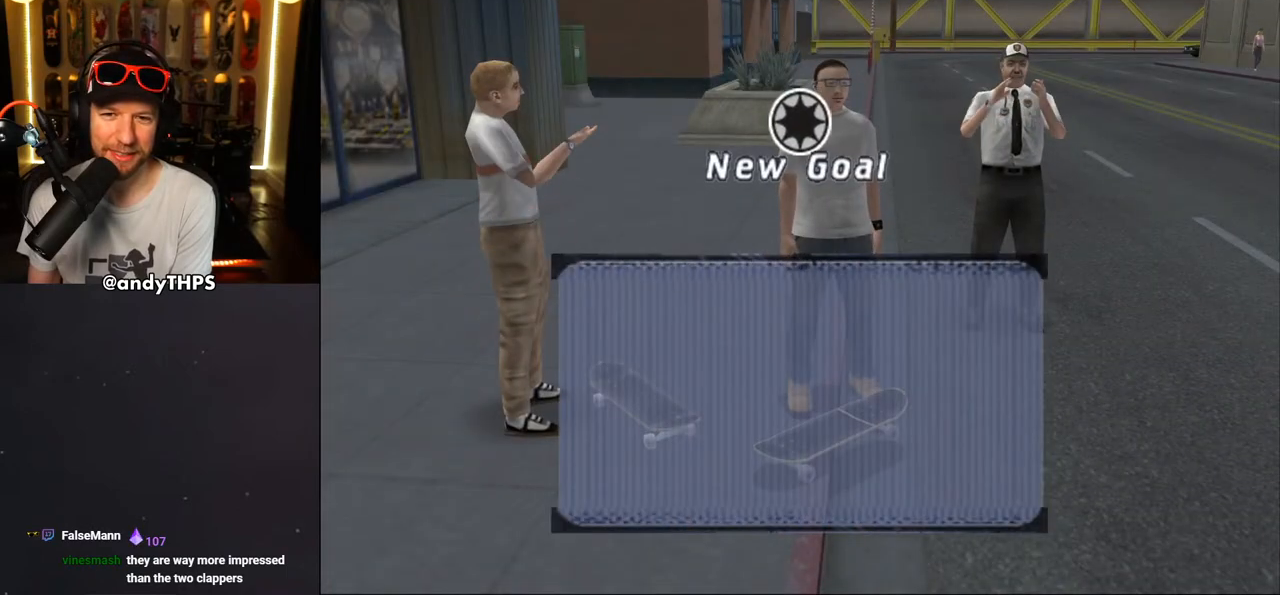
{"buttons": [], "left_stick": "center", "right_stick": "center", "events": []}
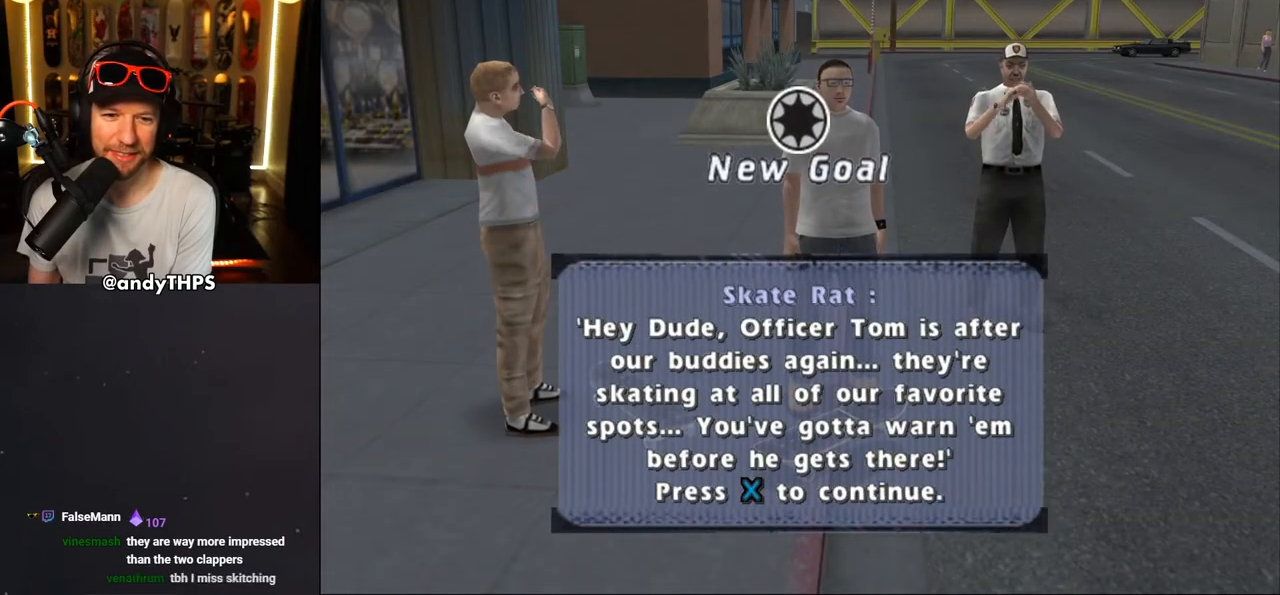
{"buttons": [], "left_stick": "center", "right_stick": "center", "events": []}
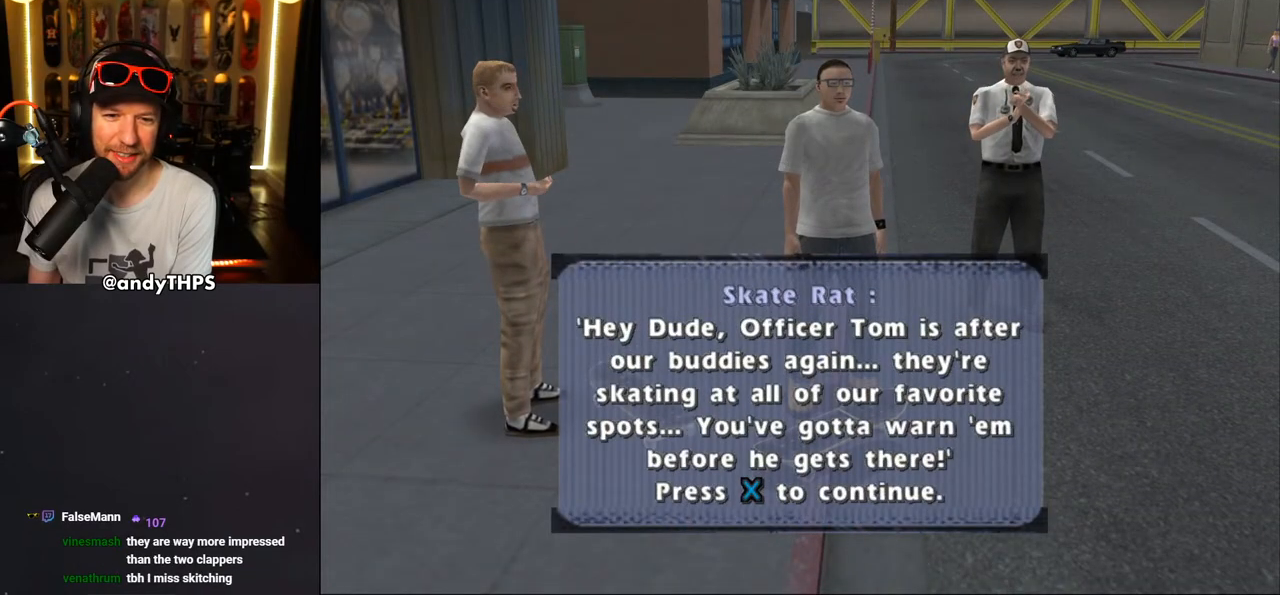
{"buttons": [], "left_stick": "center", "right_stick": "center", "events": []}
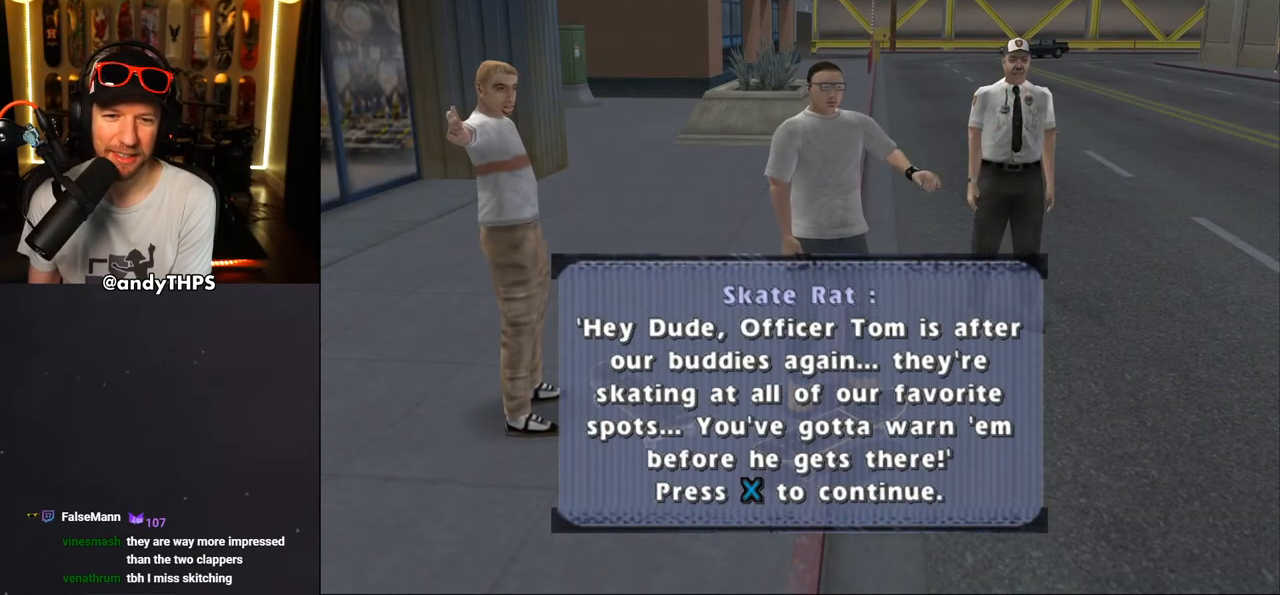
{"buttons": [], "left_stick": "center", "right_stick": "center", "events": []}